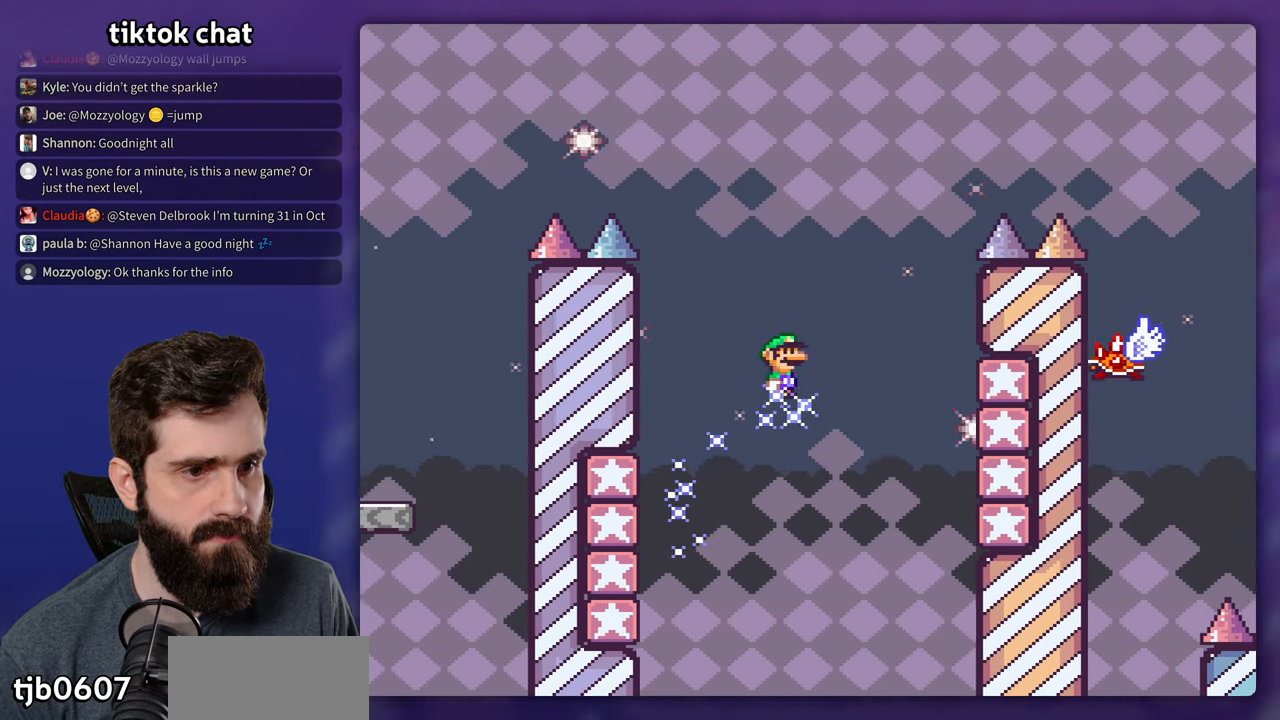
Gameplay with a controller (Nintendo layout); each line is a JSON object with the inputs held at the frame after it. "events" lists button and stick changes between this image and that frame as [ms after this image, input, new state], when the widget could be followed in between. Not read: A L3 R3.
{"buttons": ["X", "DPAD_LEFT"], "events": [[450, "DPAD_RIGHT", "up"], [466, "DPAD_LEFT", "down"]]}
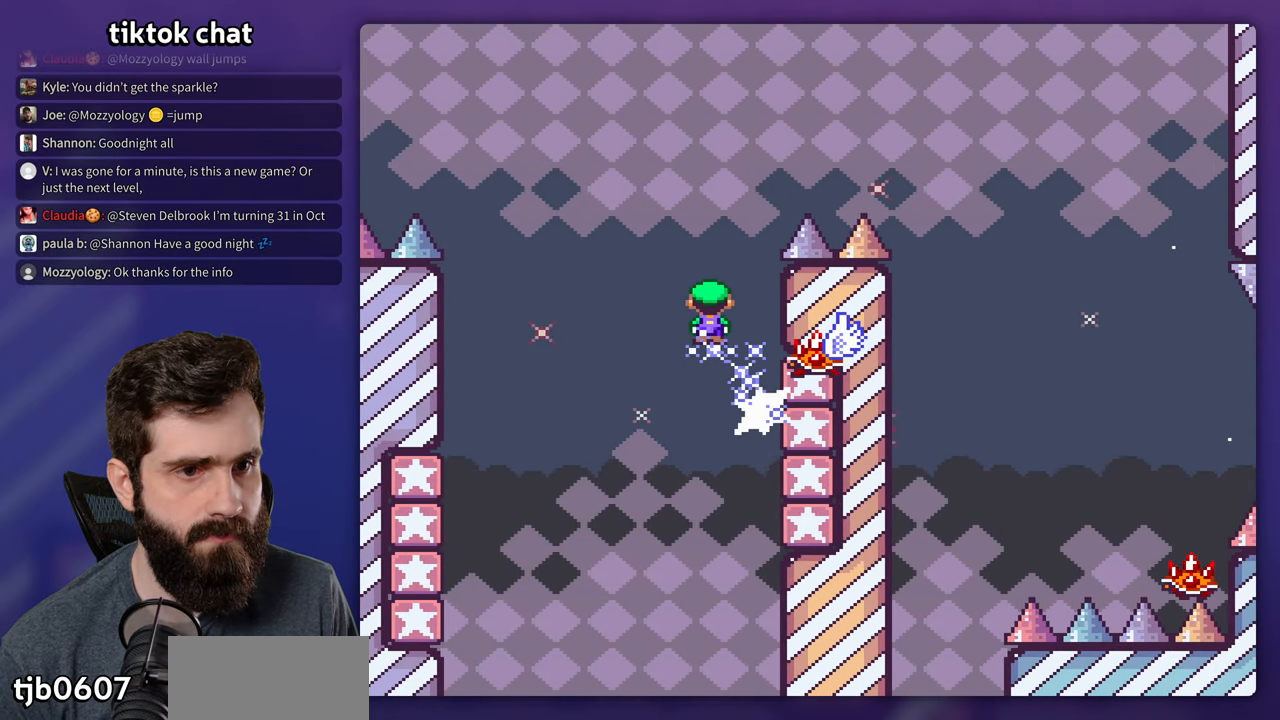
{"buttons": ["X"], "events": [[116, "DPAD_LEFT", "up"], [116, "DPAD_RIGHT", "down"], [483, "DPAD_RIGHT", "up"]]}
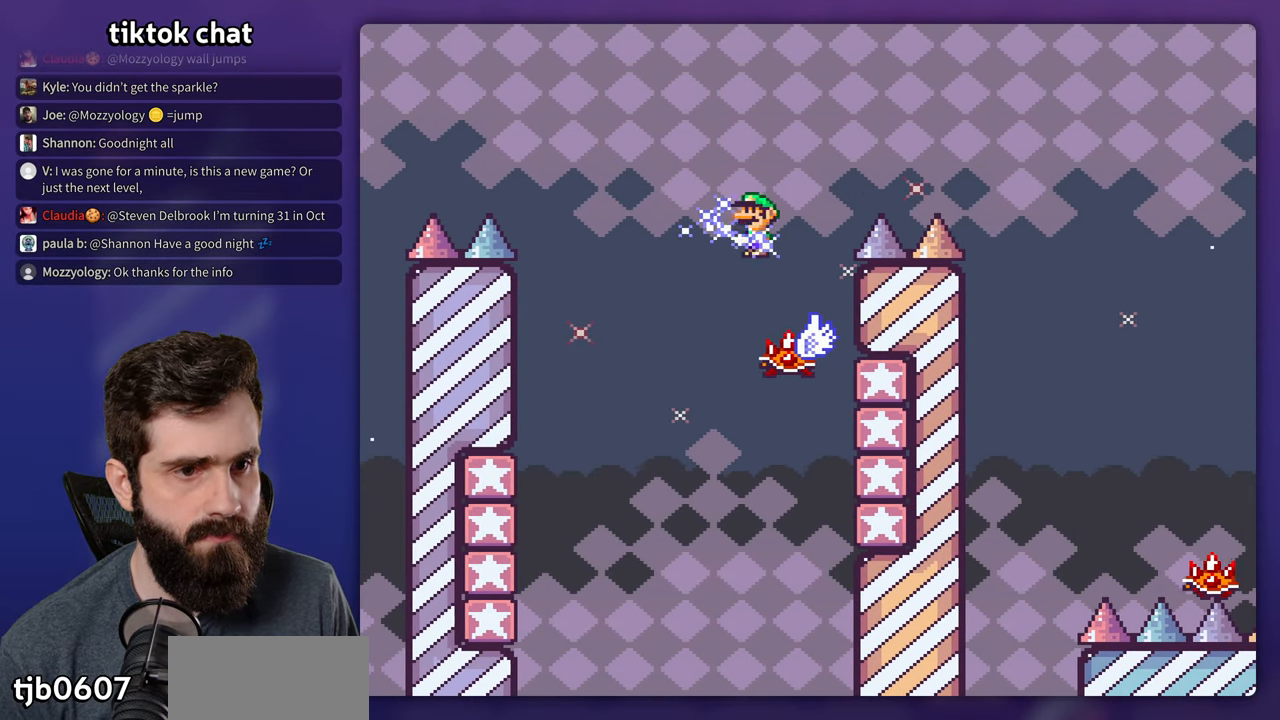
{"buttons": ["X", "DPAD_RIGHT"], "events": [[16, "DPAD_LEFT", "down"], [116, "DPAD_LEFT", "up"], [133, "DPAD_RIGHT", "down"]]}
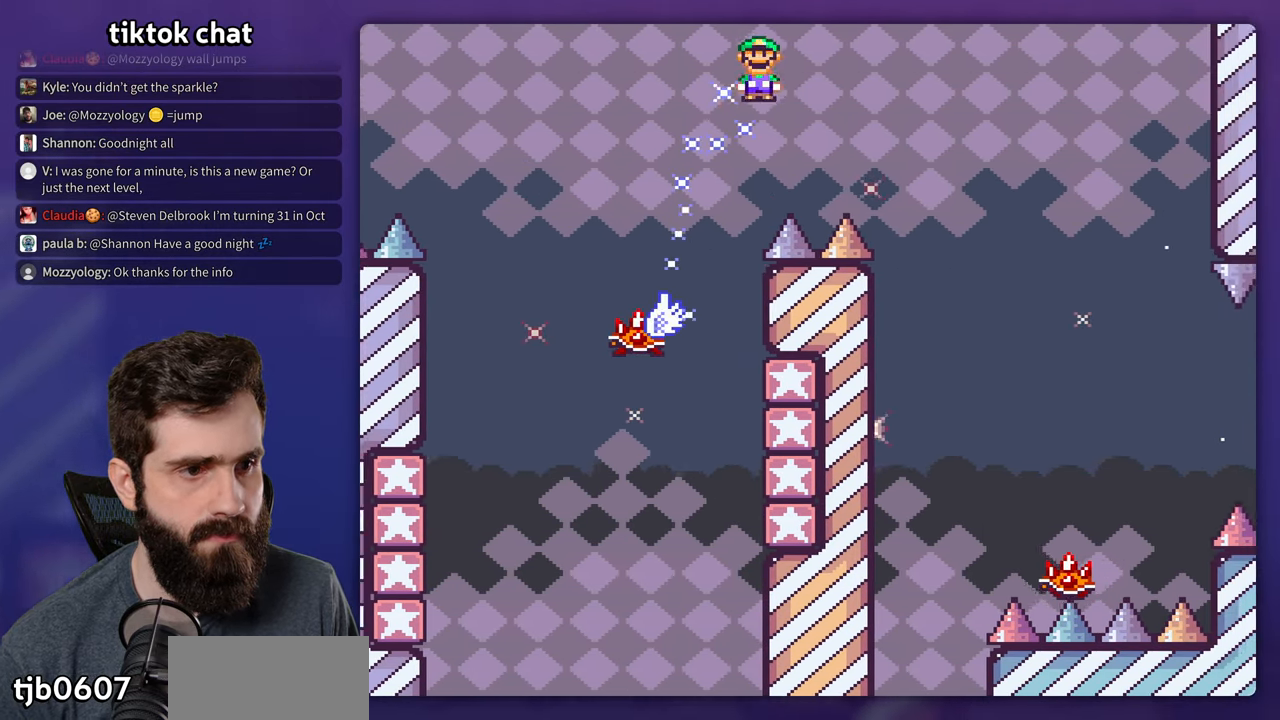
{"buttons": ["X", "DPAD_LEFT"], "events": [[350, "DPAD_UP", "down"], [367, "DPAD_RIGHT", "up"], [367, "DPAD_UP", "up"], [383, "DPAD_LEFT", "down"]]}
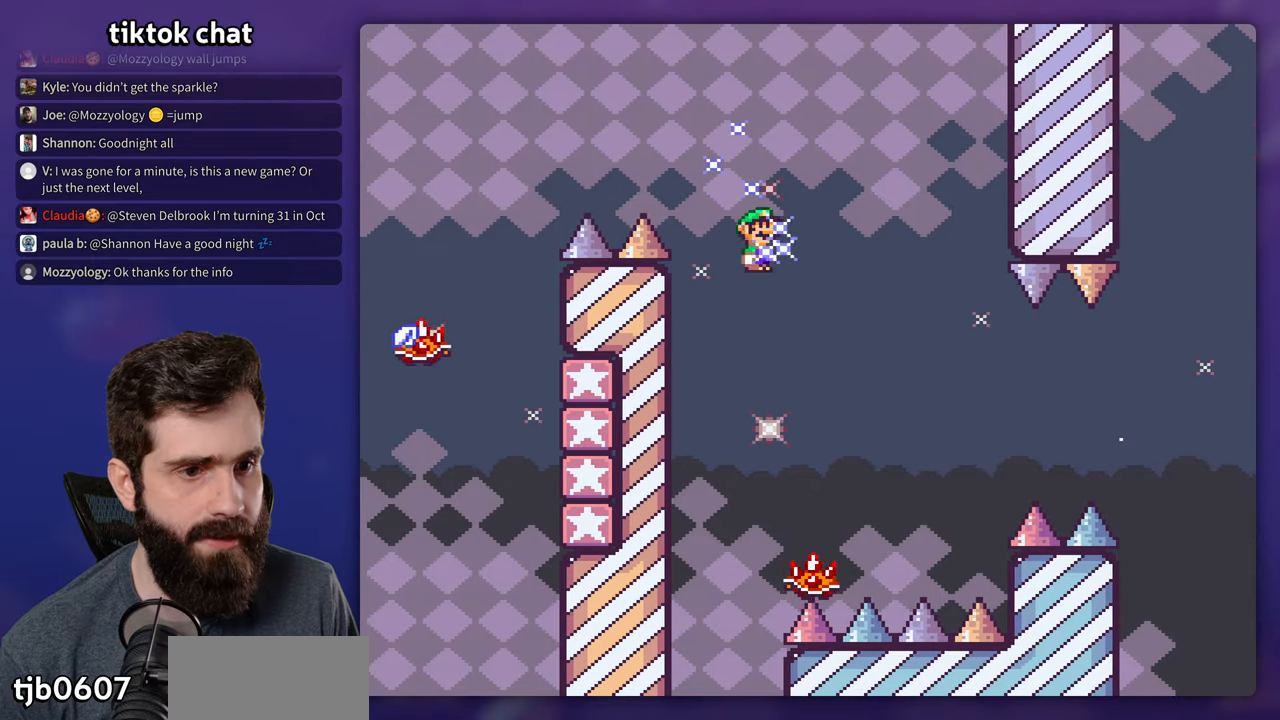
{"buttons": ["X", "DPAD_RIGHT"], "events": [[83, "DPAD_LEFT", "up"], [117, "DPAD_RIGHT", "down"]]}
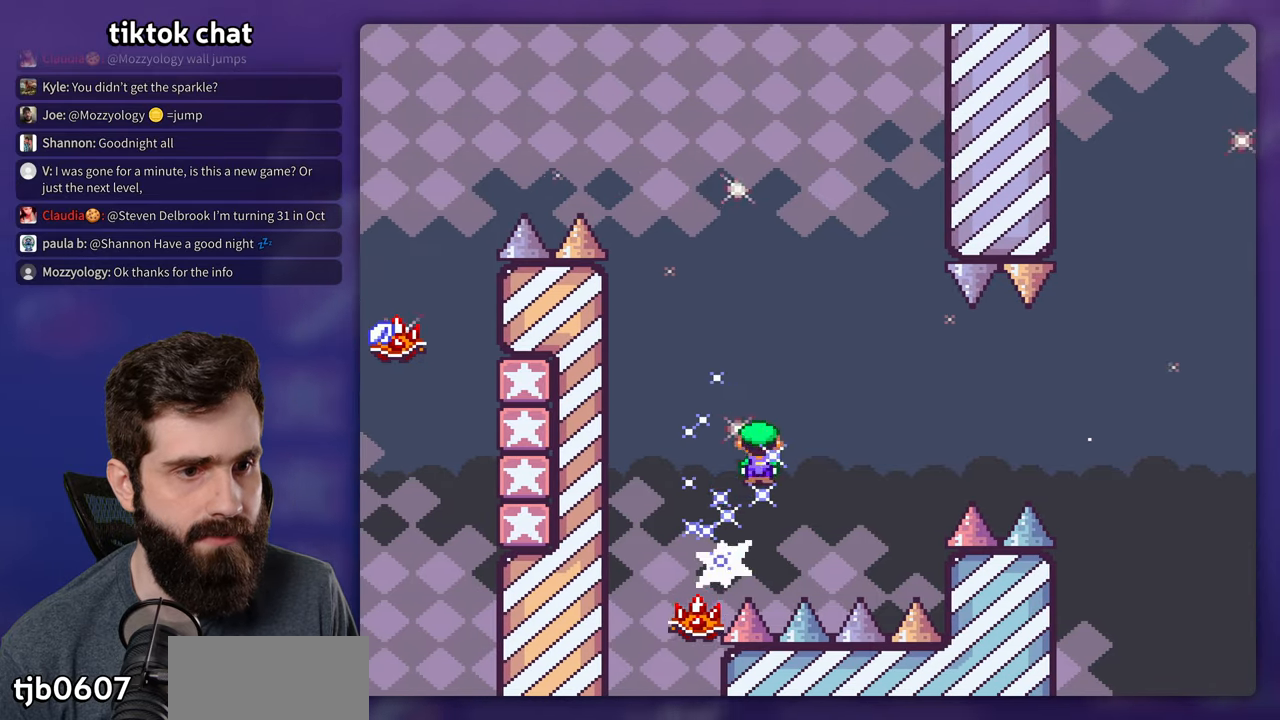
{"buttons": ["X", "DPAD_RIGHT"], "events": []}
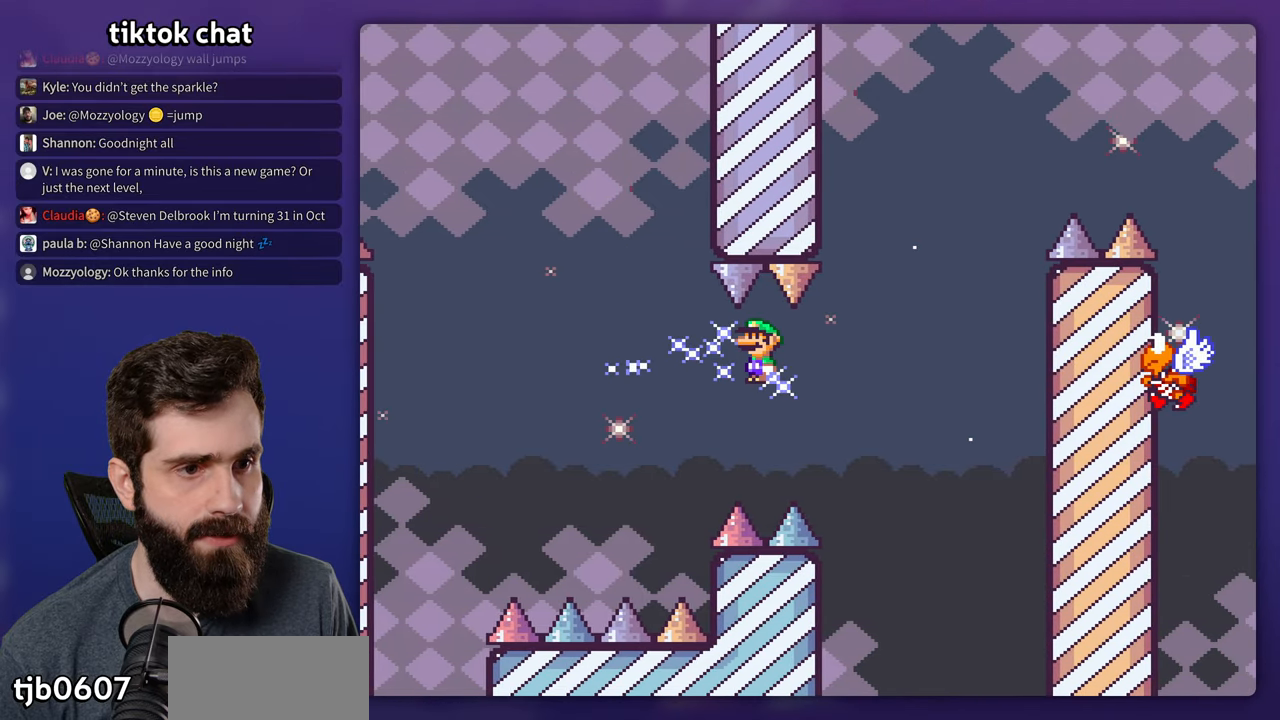
{"buttons": ["B", "Y", "DPAD_RIGHT"], "events": [[133, "B", "down"], [167, "Y", "down"], [217, "X", "up"], [267, "DPAD_LEFT", "down"], [267, "DPAD_RIGHT", "up"], [467, "DPAD_LEFT", "up"], [467, "DPAD_RIGHT", "down"]]}
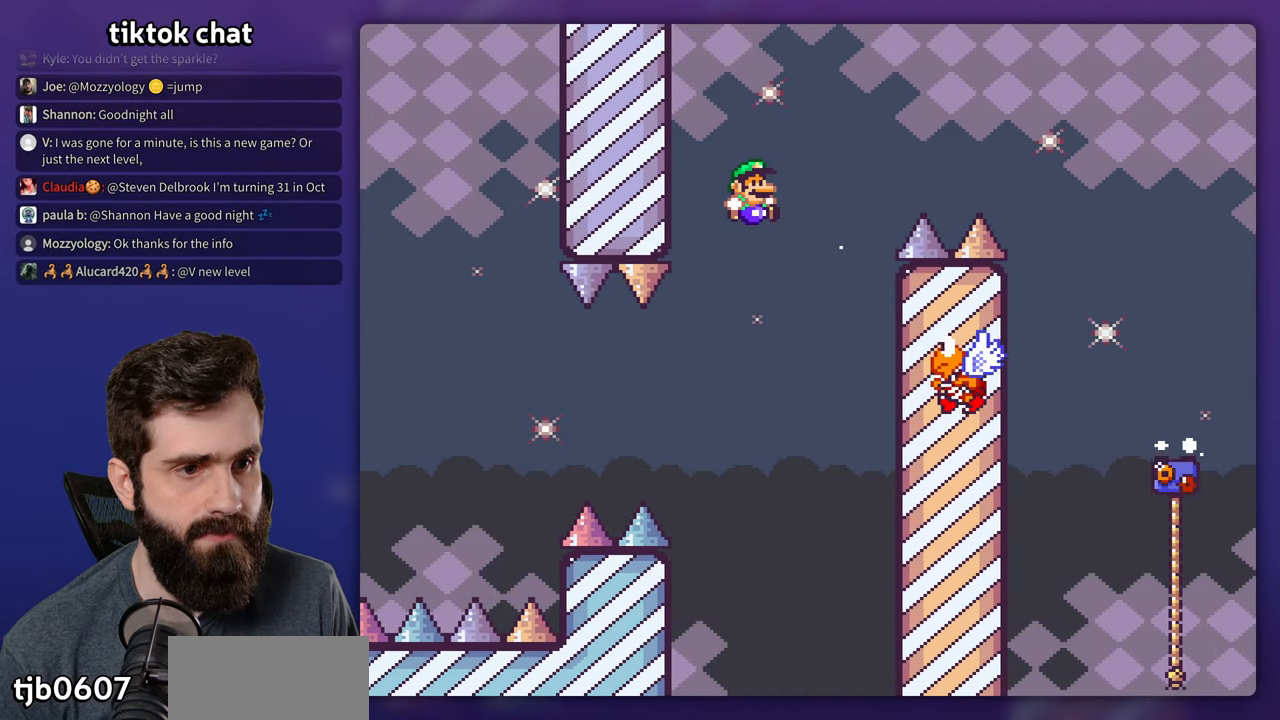
{"buttons": ["B", "Y", "DPAD_LEFT"], "events": [[350, "DPAD_RIGHT", "up"], [367, "DPAD_LEFT", "down"]]}